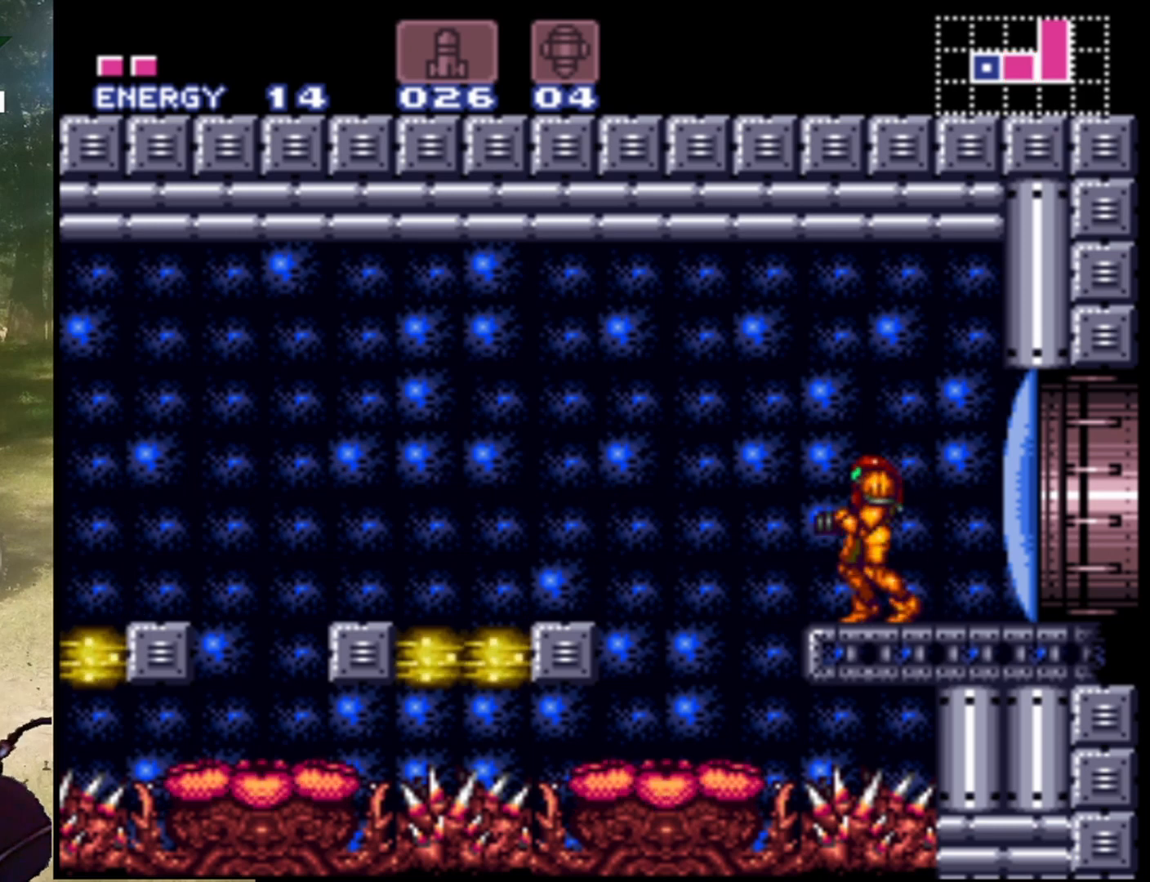
Gameplay with a controller (Nintendo layout); each line is a JSON object with the inputs held at the frame after it. "events" lists button and stick changes between this image and that frame as [ms after this image, input, new state], when the widget could be followed in between. Not read: L1 L3 R1 R3.
{"buttons": [], "events": [[133, "Y", "down"], [300, "Y", "up"]]}
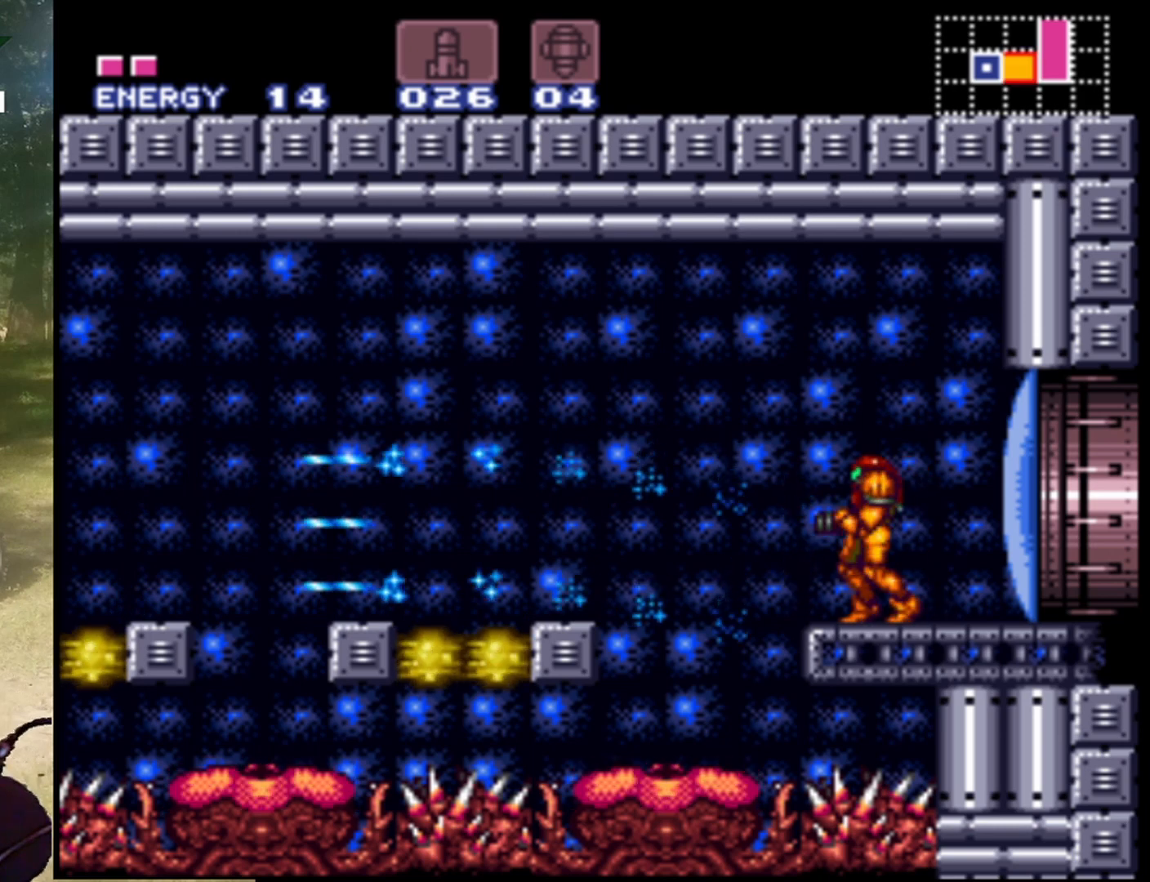
{"buttons": [], "events": [[267, "Y", "down"], [433, "Y", "up"]]}
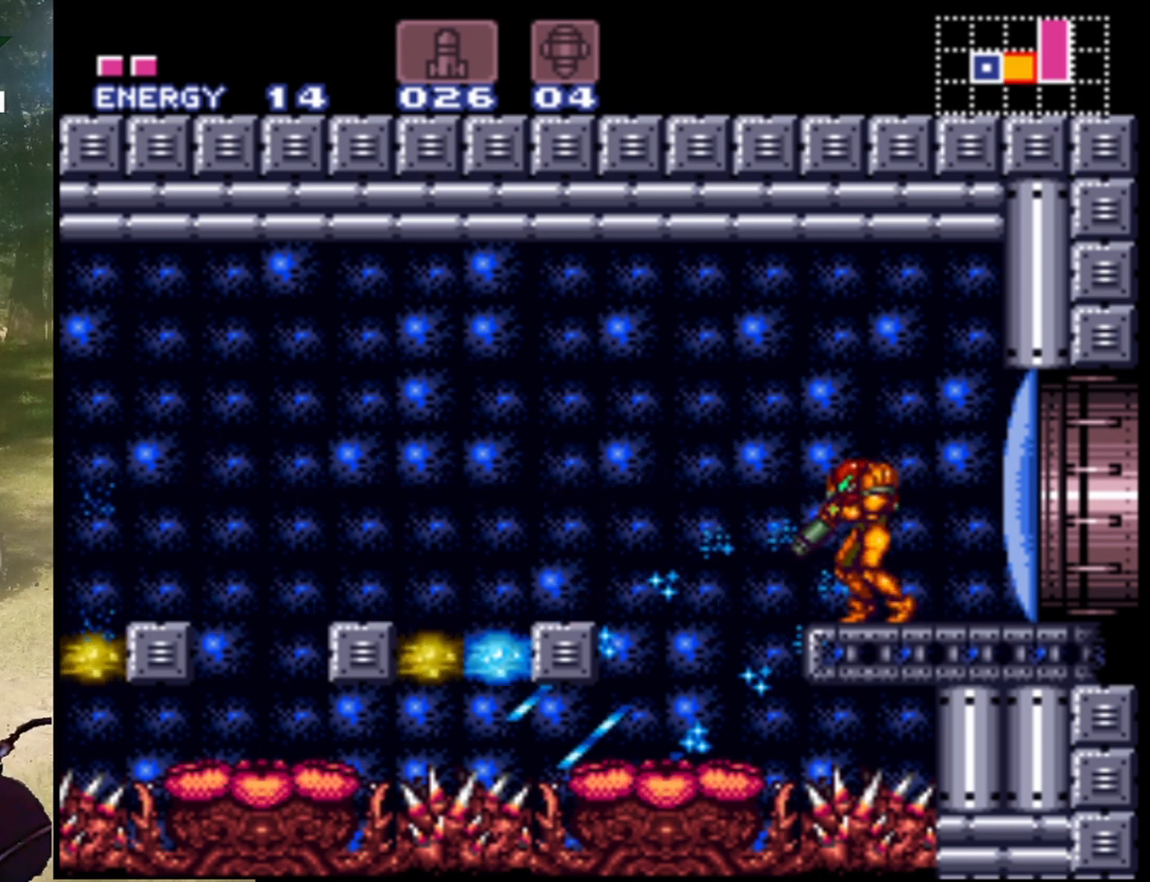
{"buttons": ["Y"], "events": [[100, "Y", "down"], [267, "Y", "up"], [400, "Y", "down"]]}
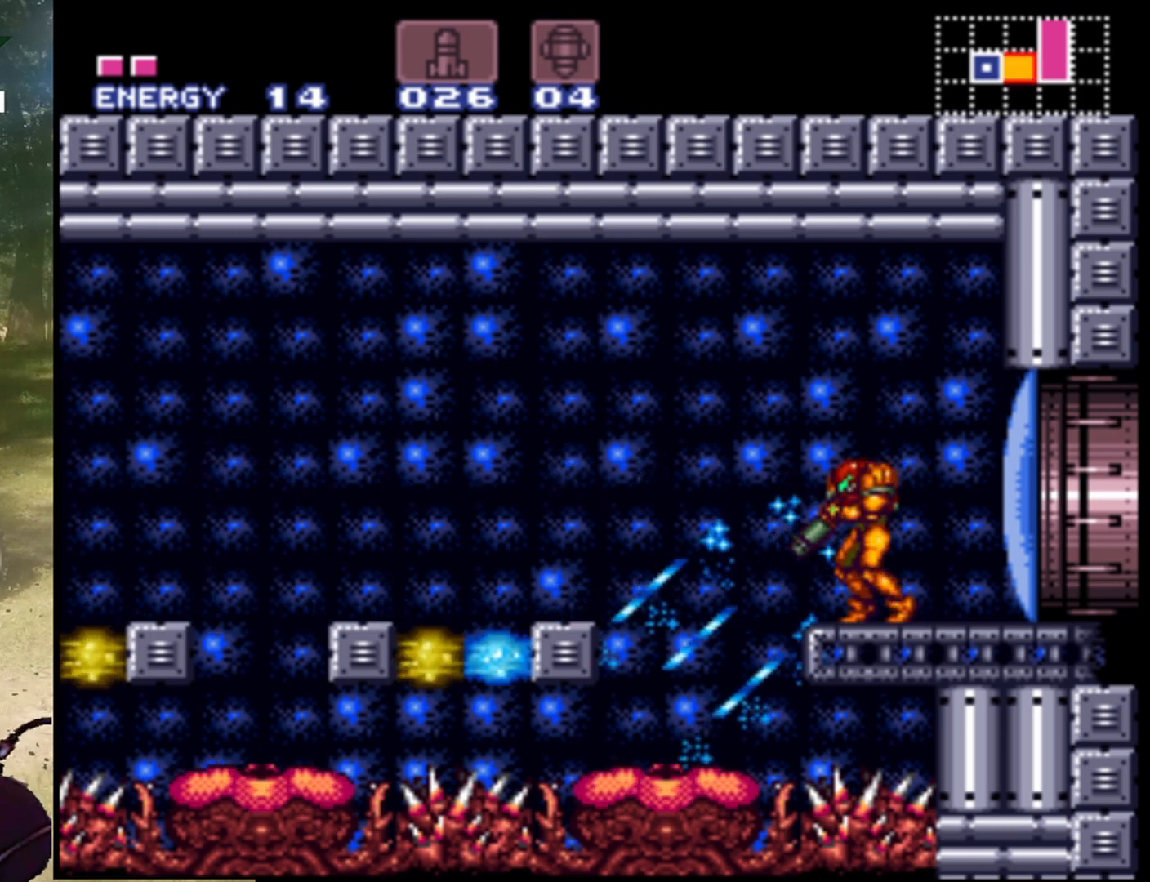
{"buttons": [], "events": [[33, "Y", "up"], [133, "Y", "down"], [267, "Y", "up"], [333, "Y", "down"], [467, "Y", "up"]]}
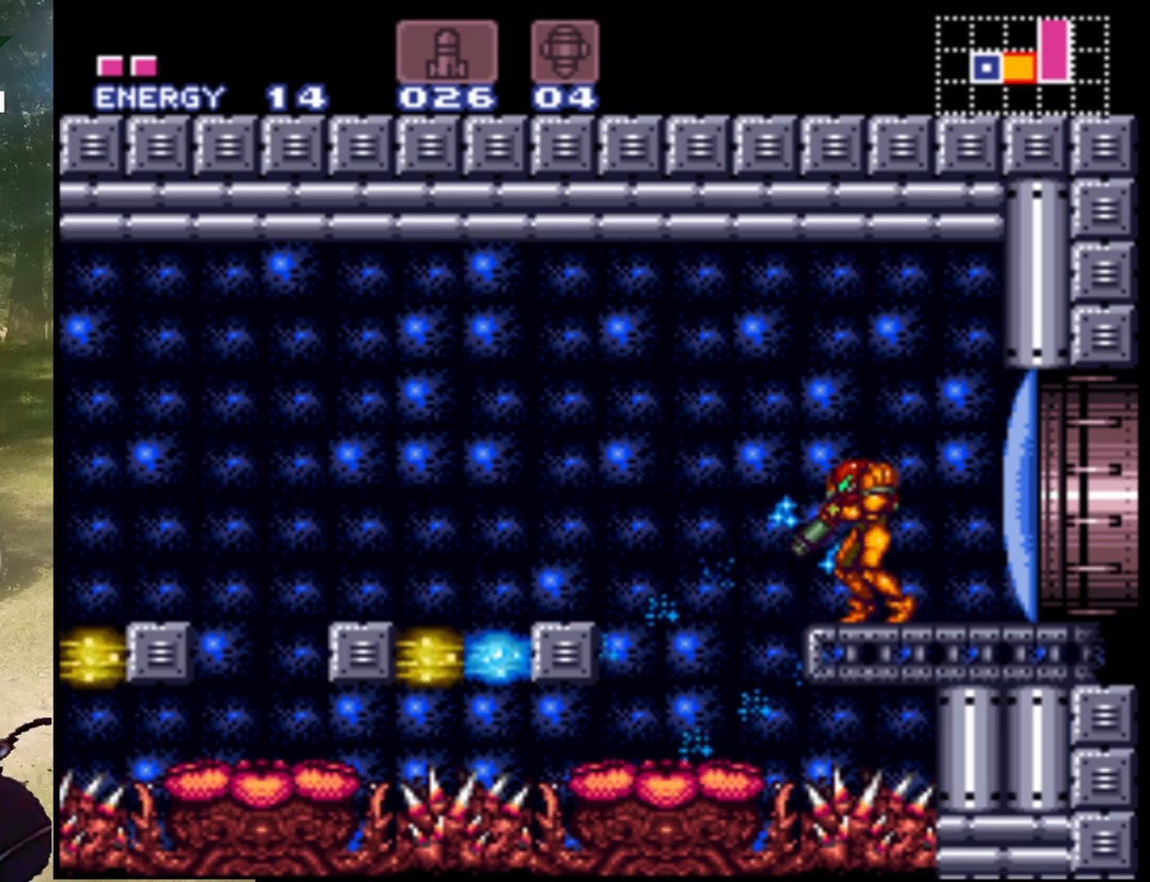
{"buttons": [], "events": [[33, "Y", "down"], [200, "Y", "up"]]}
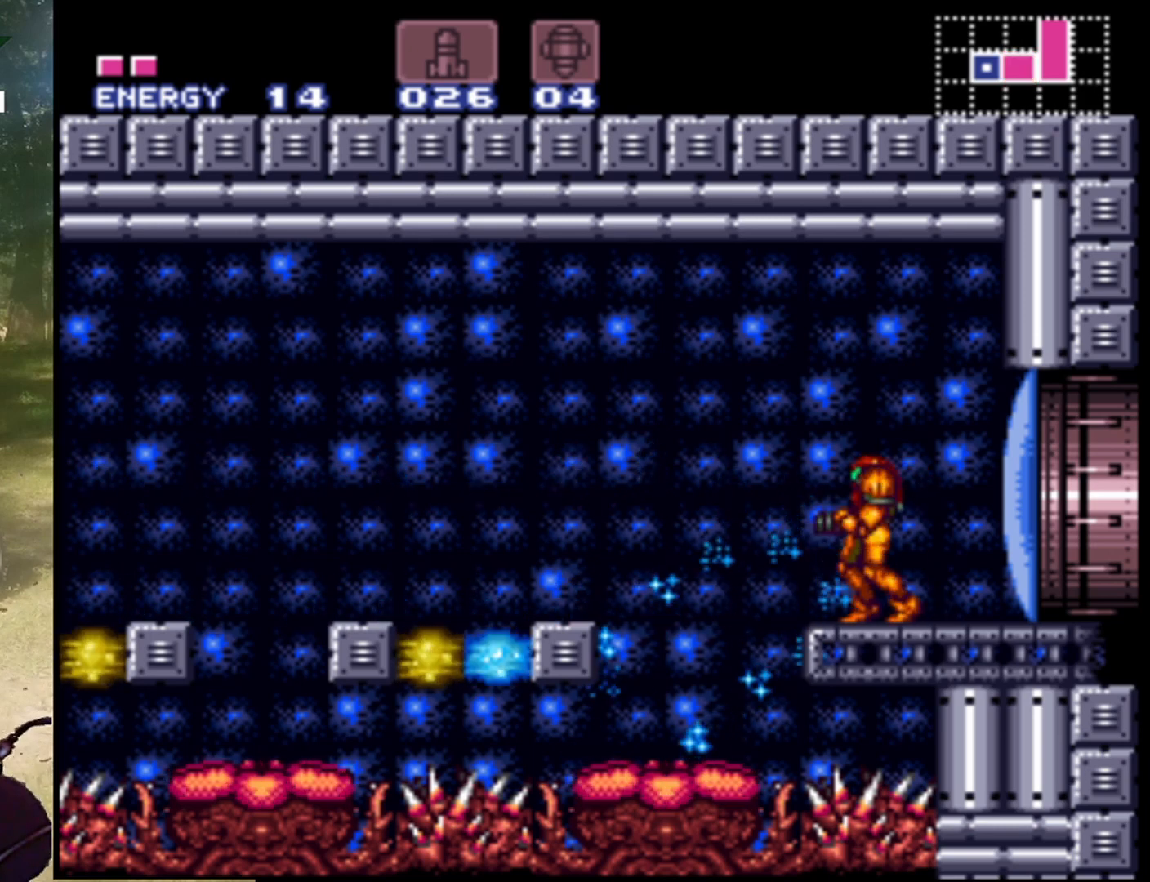
{"buttons": ["B", "DPAD_LEFT"], "events": [[167, "DPAD_LEFT", "down"], [300, "B", "down"]]}
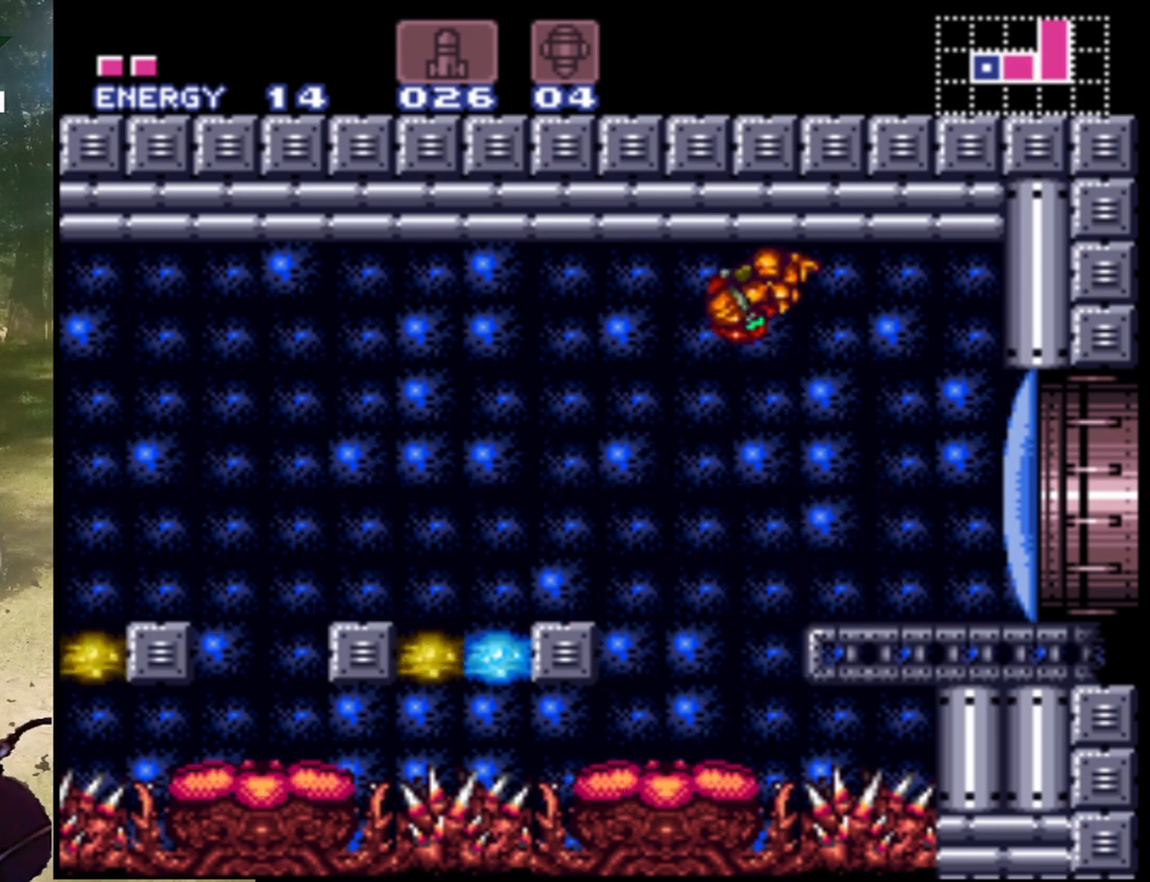
{"buttons": ["B", "DPAD_LEFT"], "events": []}
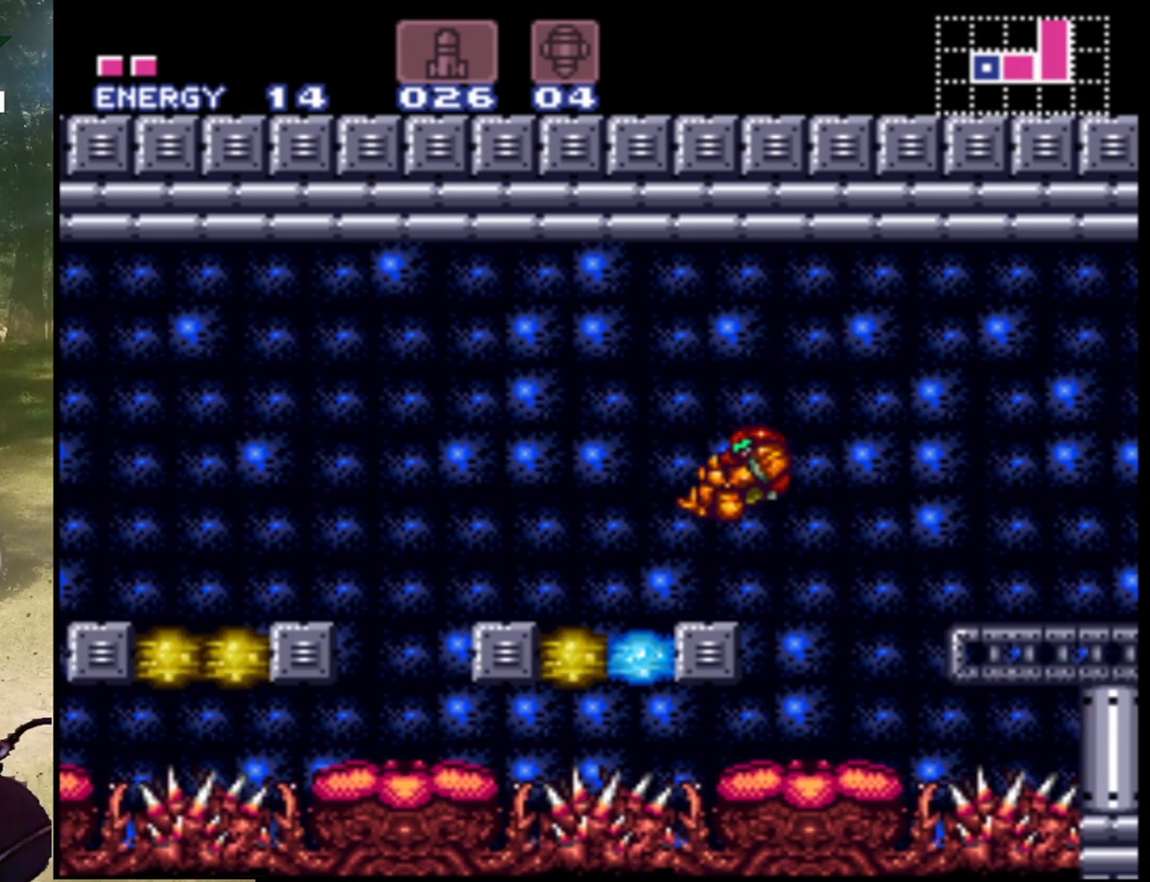
{"buttons": ["Y"], "events": [[100, "B", "up"], [100, "DPAD_LEFT", "up"], [300, "Y", "down"], [433, "Y", "up"], [500, "Y", "down"]]}
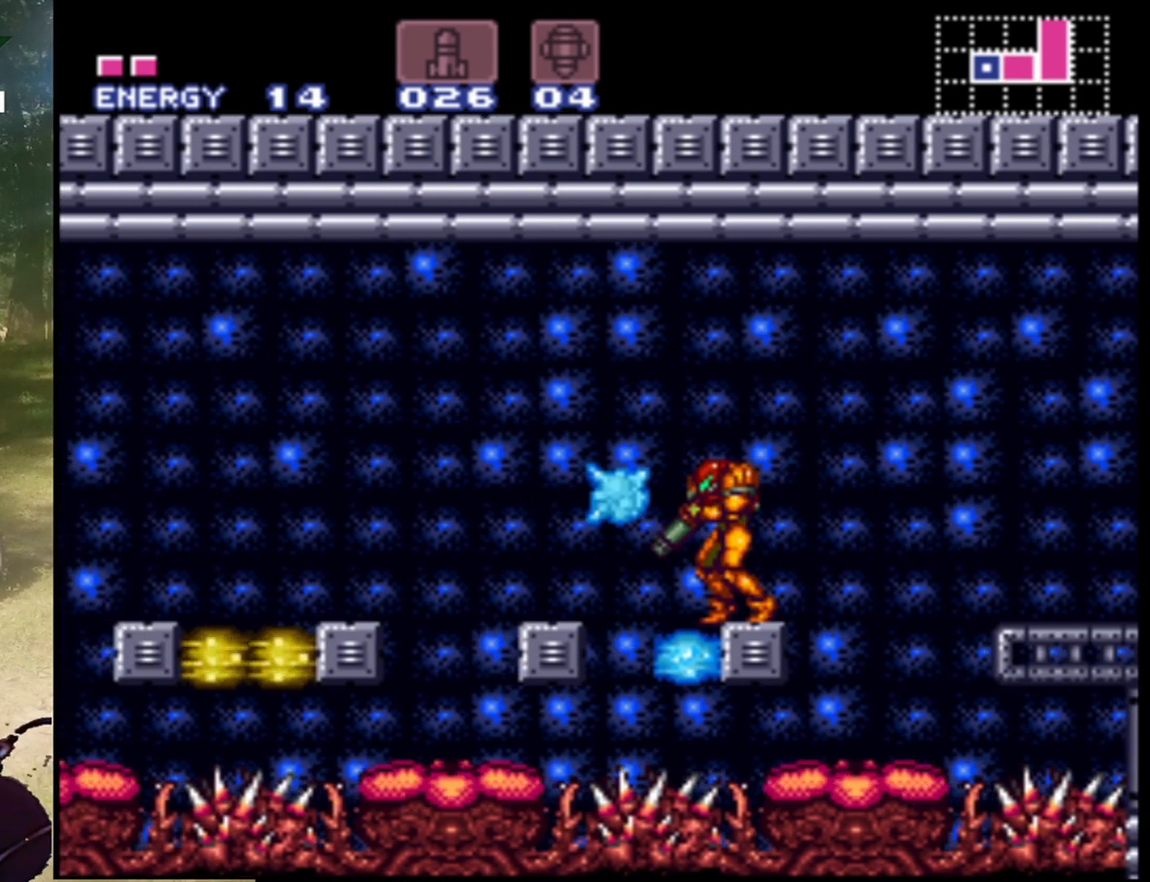
{"buttons": [], "events": [[133, "Y", "up"]]}
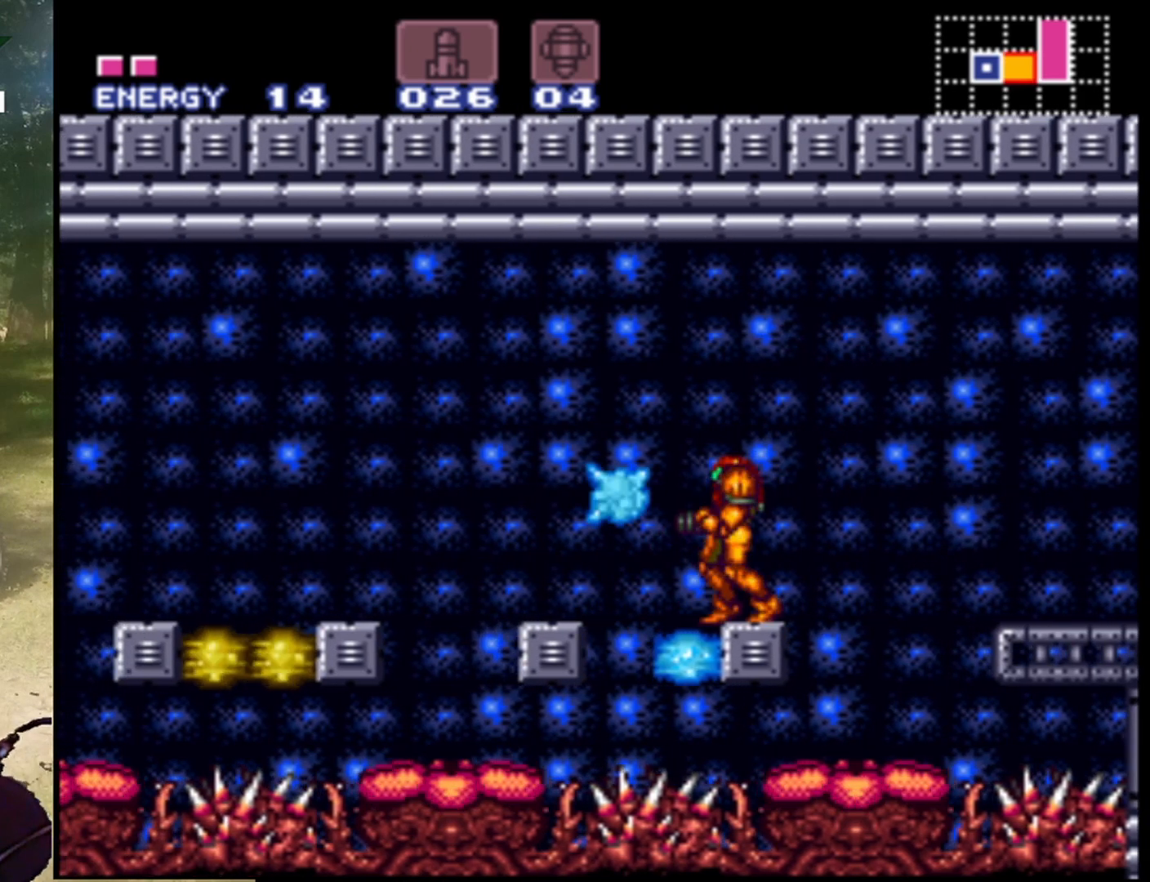
{"buttons": ["B", "DPAD_LEFT"], "events": [[100, "B", "down"], [100, "DPAD_LEFT", "down"]]}
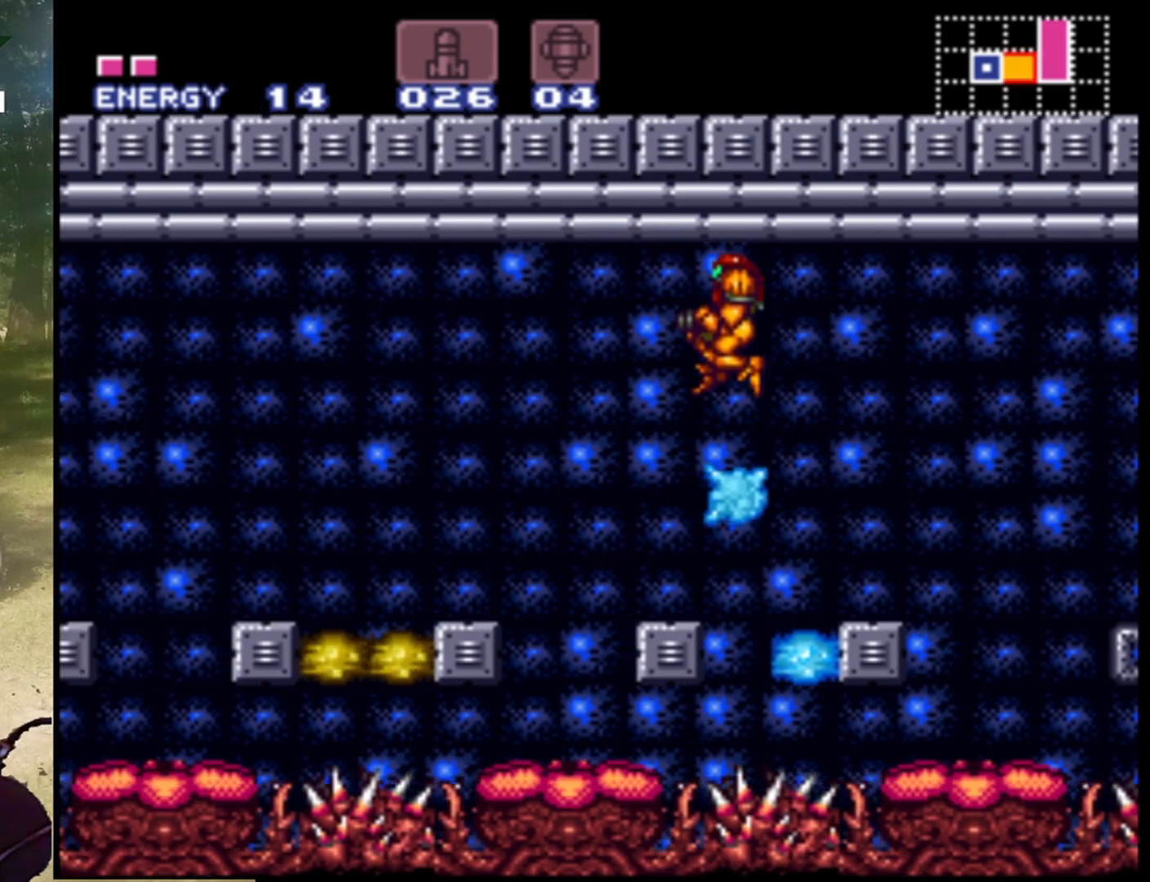
{"buttons": ["DPAD_LEFT"], "events": [[100, "DPAD_LEFT", "up"], [200, "B", "up"], [233, "DPAD_RIGHT", "down"], [333, "DPAD_RIGHT", "up"], [467, "DPAD_LEFT", "down"]]}
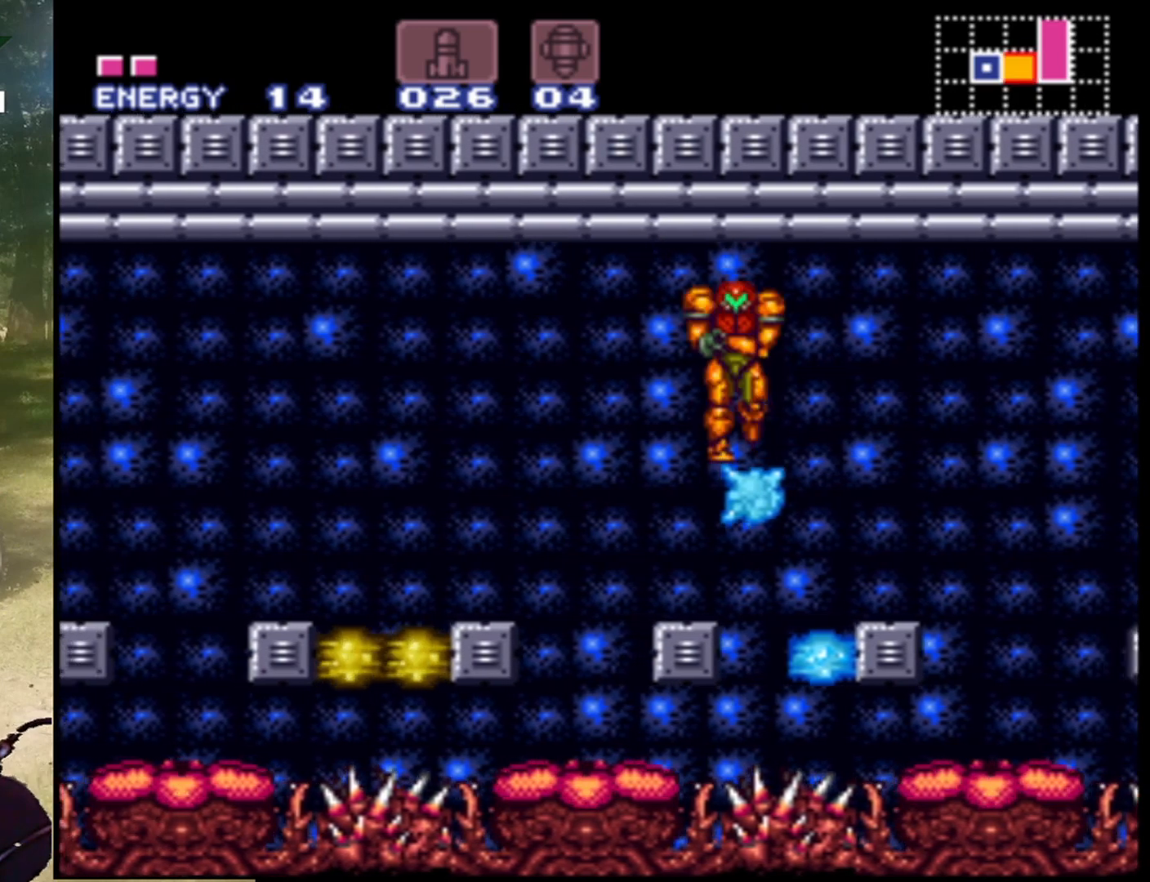
{"buttons": [], "events": [[233, "DPAD_LEFT", "up"], [300, "DPAD_RIGHT", "down"], [500, "DPAD_RIGHT", "up"]]}
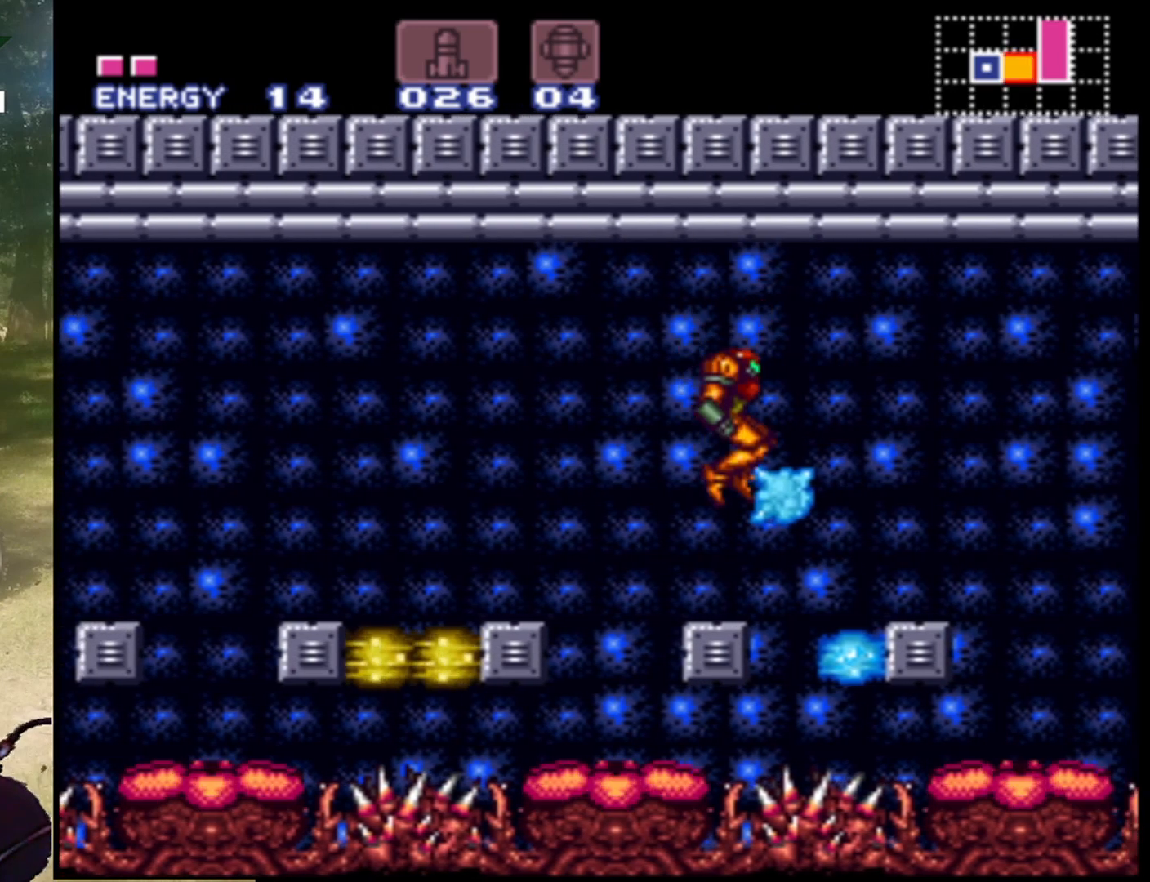
{"buttons": ["DPAD_RIGHT"], "events": [[100, "DPAD_LEFT", "down"], [300, "DPAD_LEFT", "up"], [367, "DPAD_RIGHT", "down"]]}
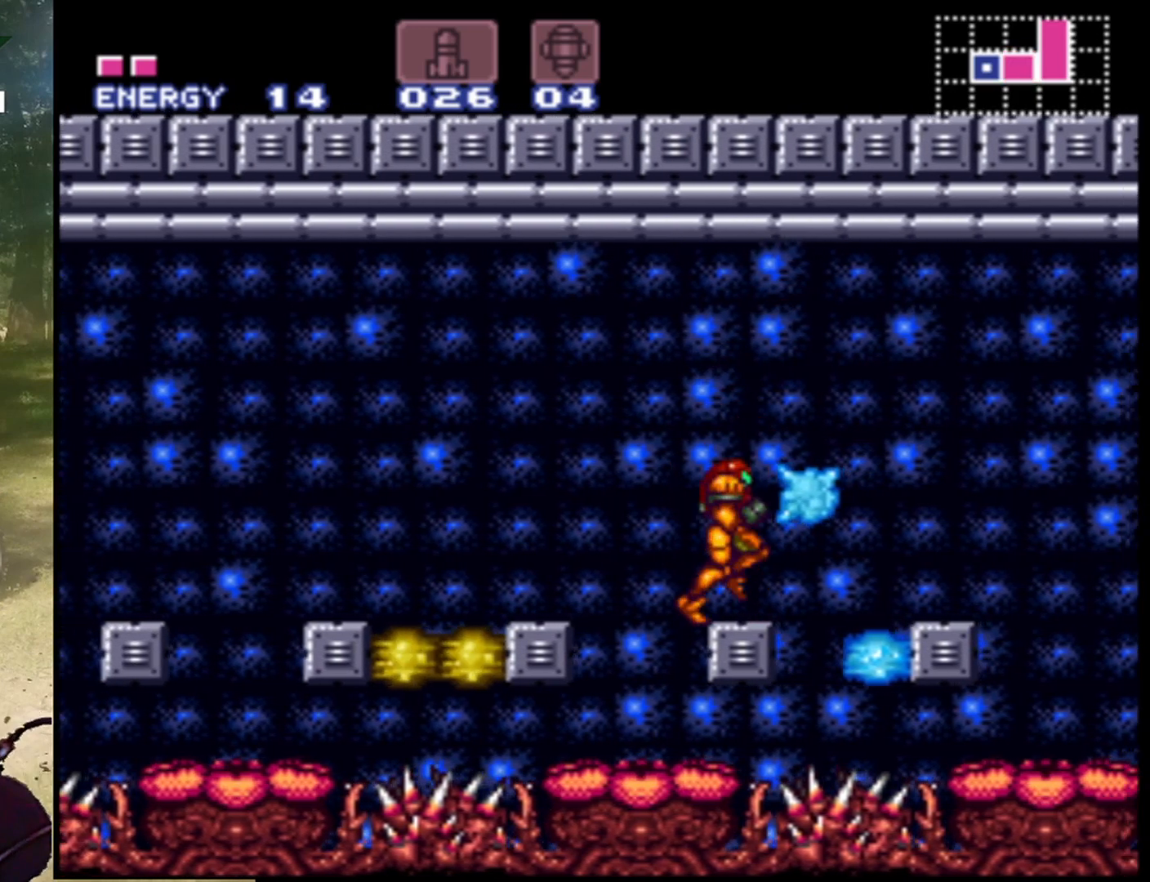
{"buttons": ["B", "DPAD_LEFT"], "events": [[33, "DPAD_RIGHT", "up"], [233, "DPAD_LEFT", "down"], [333, "B", "down"]]}
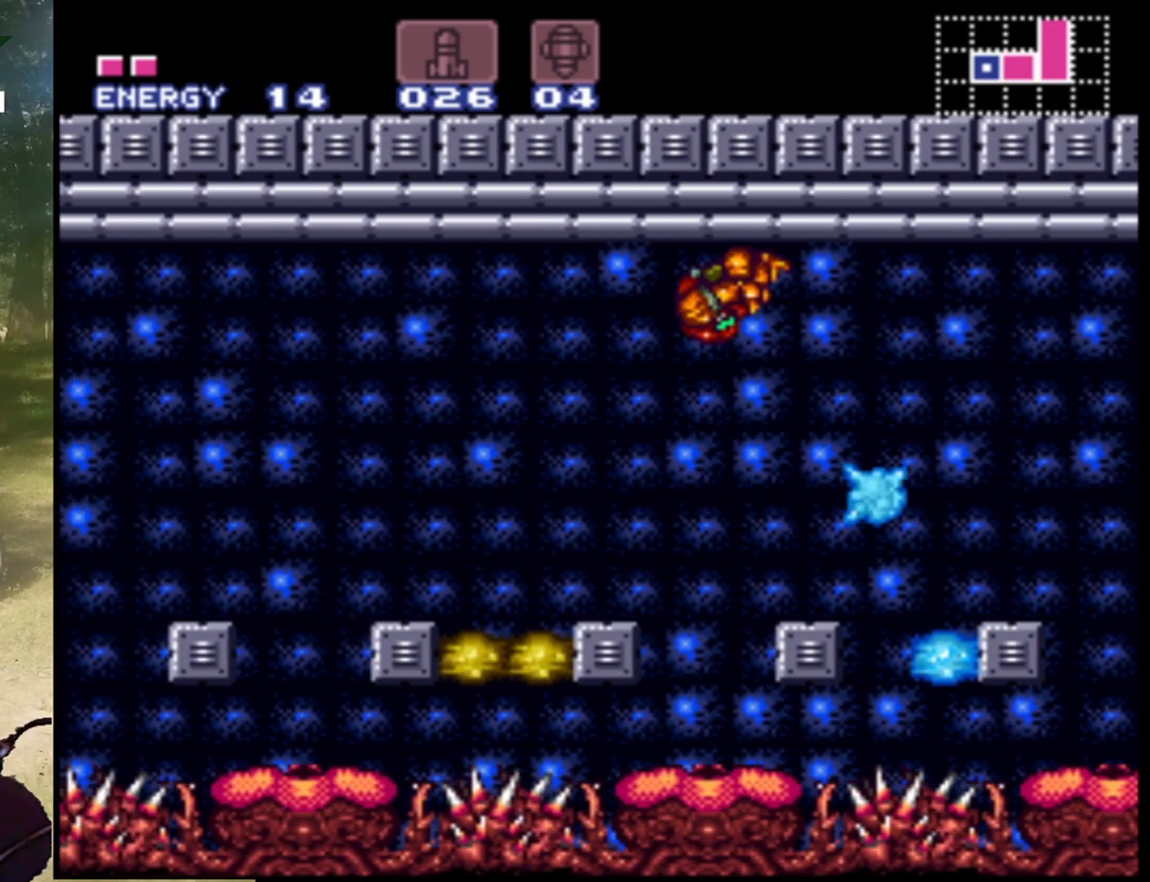
{"buttons": [], "events": [[33, "B", "up"], [133, "B", "down"], [333, "B", "up"], [367, "DPAD_LEFT", "up"]]}
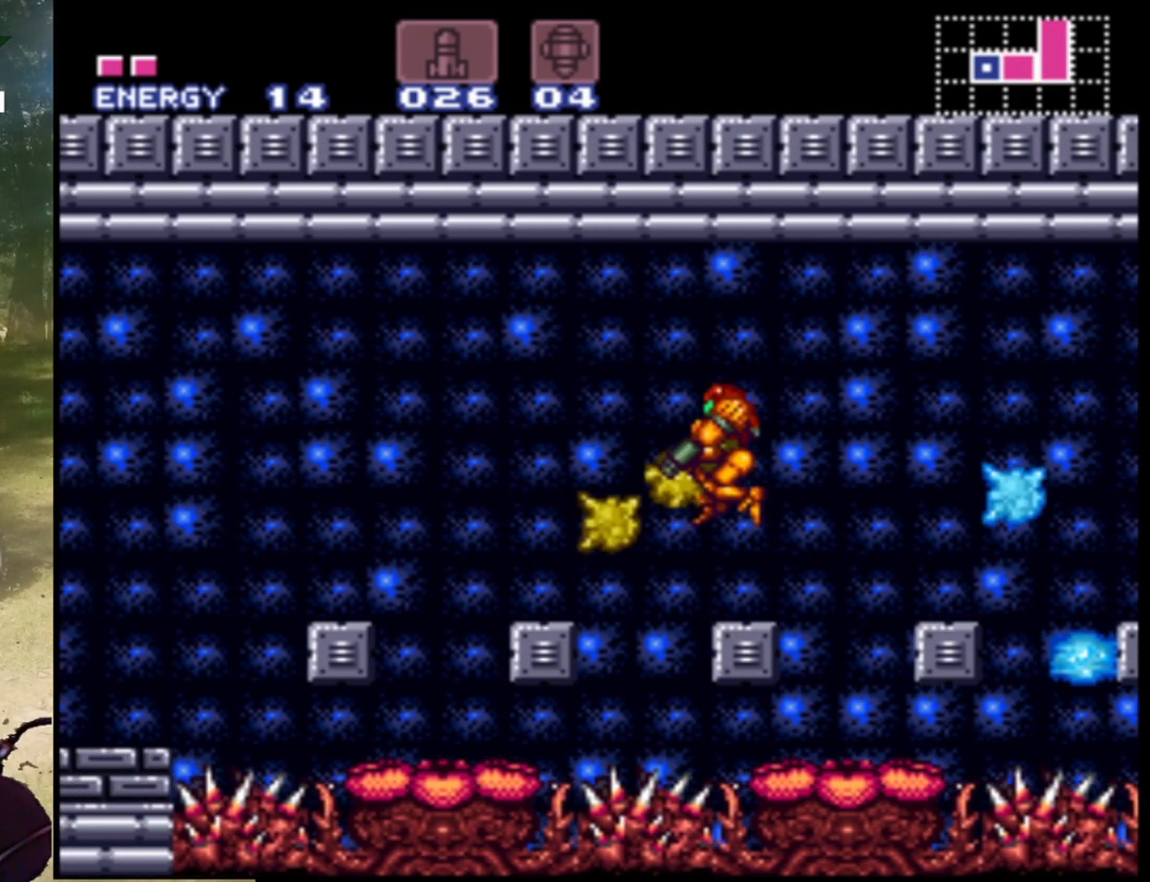
{"buttons": [], "events": [[33, "Y", "down"], [200, "Y", "up"], [300, "Y", "down"], [400, "Y", "up"]]}
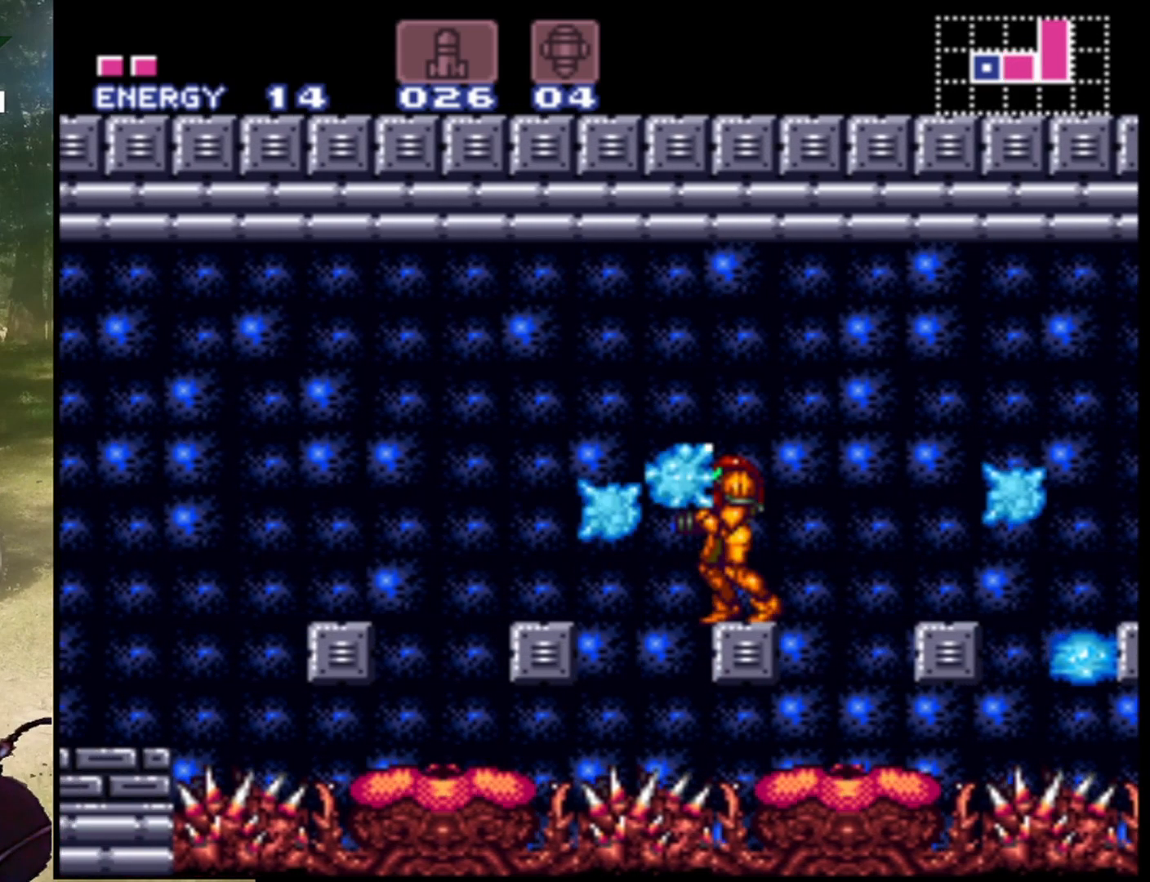
{"buttons": ["B", "DPAD_LEFT"], "events": [[267, "B", "down"], [300, "DPAD_LEFT", "down"]]}
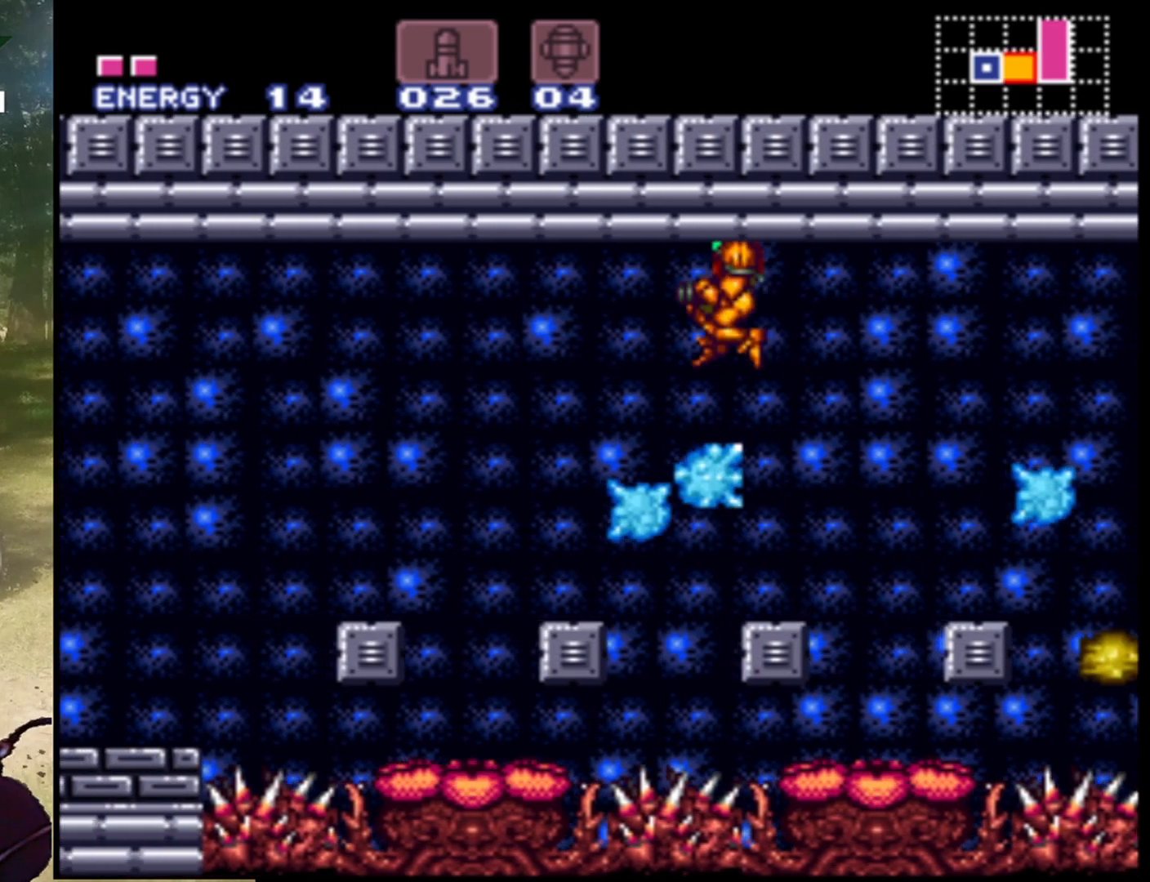
{"buttons": ["DPAD_LEFT"], "events": [[133, "B", "up"]]}
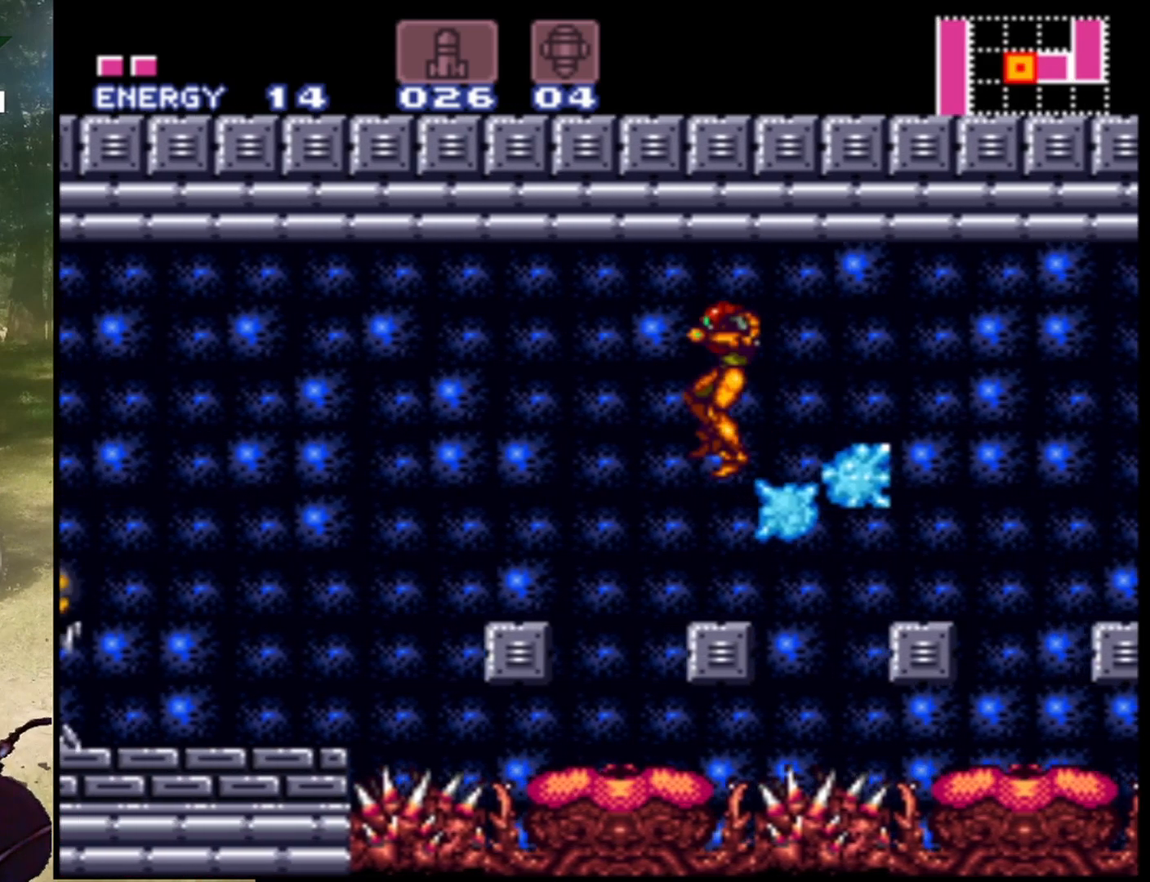
{"buttons": ["DPAD_LEFT"], "events": [[33, "DPAD_LEFT", "up"], [167, "DPAD_RIGHT", "down"], [233, "DPAD_RIGHT", "up"], [467, "DPAD_LEFT", "down"]]}
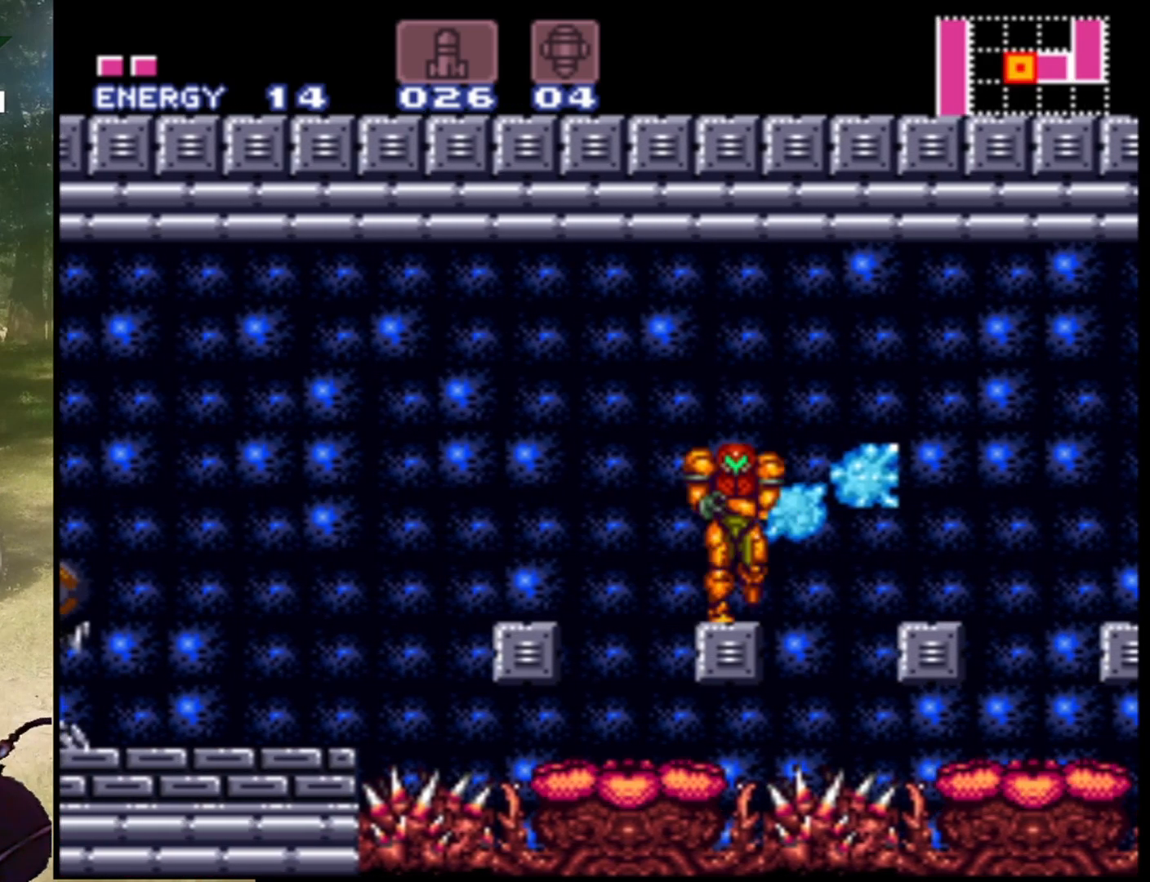
{"buttons": ["B", "DPAD_LEFT"], "events": [[33, "B", "down"]]}
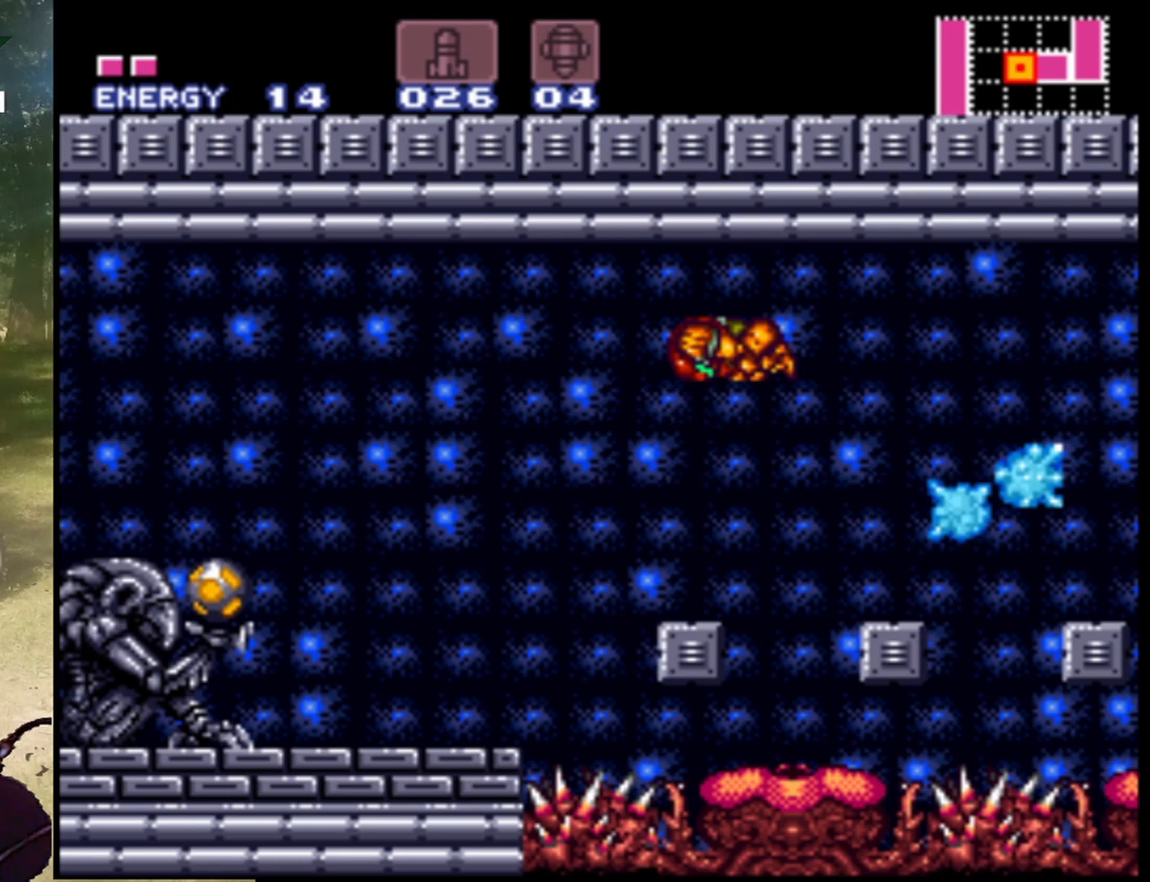
{"buttons": ["B", "DPAD_LEFT"], "events": []}
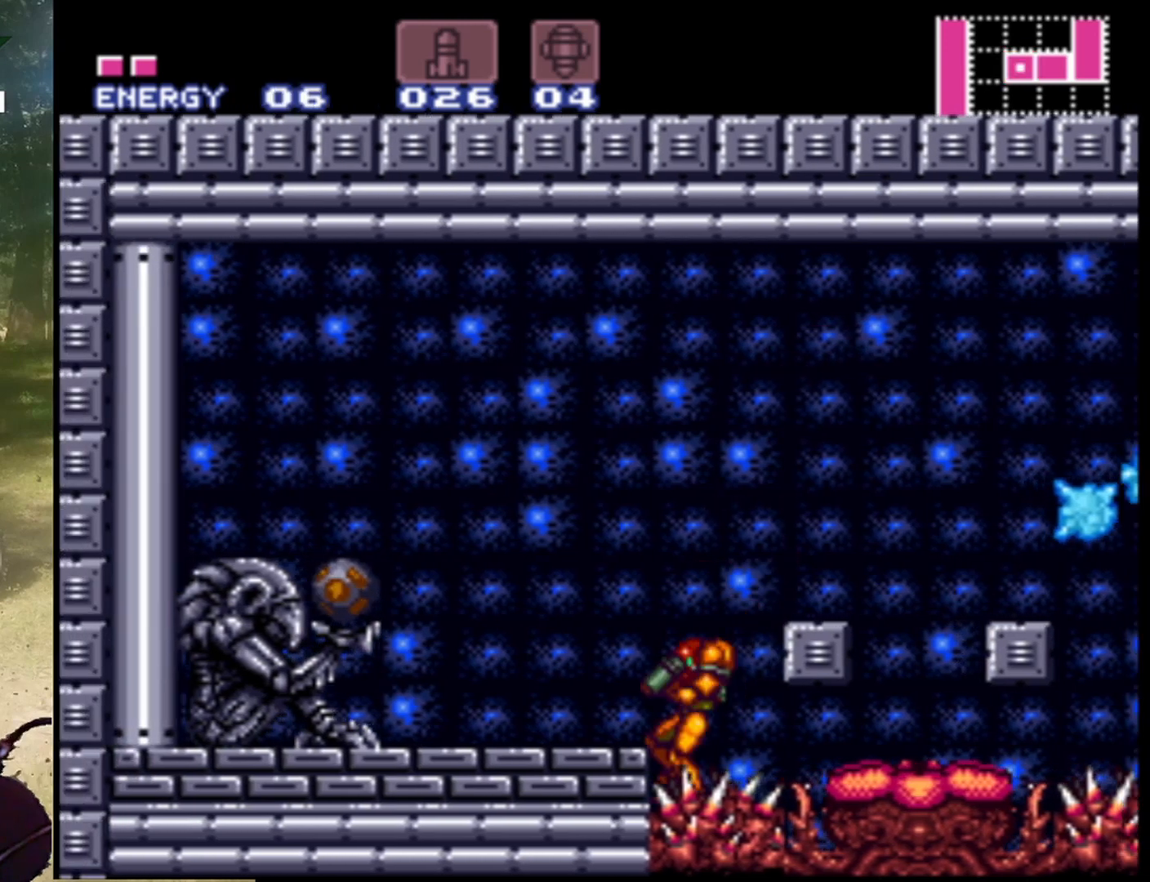
{"buttons": ["B", "DPAD_LEFT"], "events": [[67, "B", "up"], [233, "DPAD_LEFT", "up"], [333, "B", "down"], [400, "DPAD_LEFT", "down"]]}
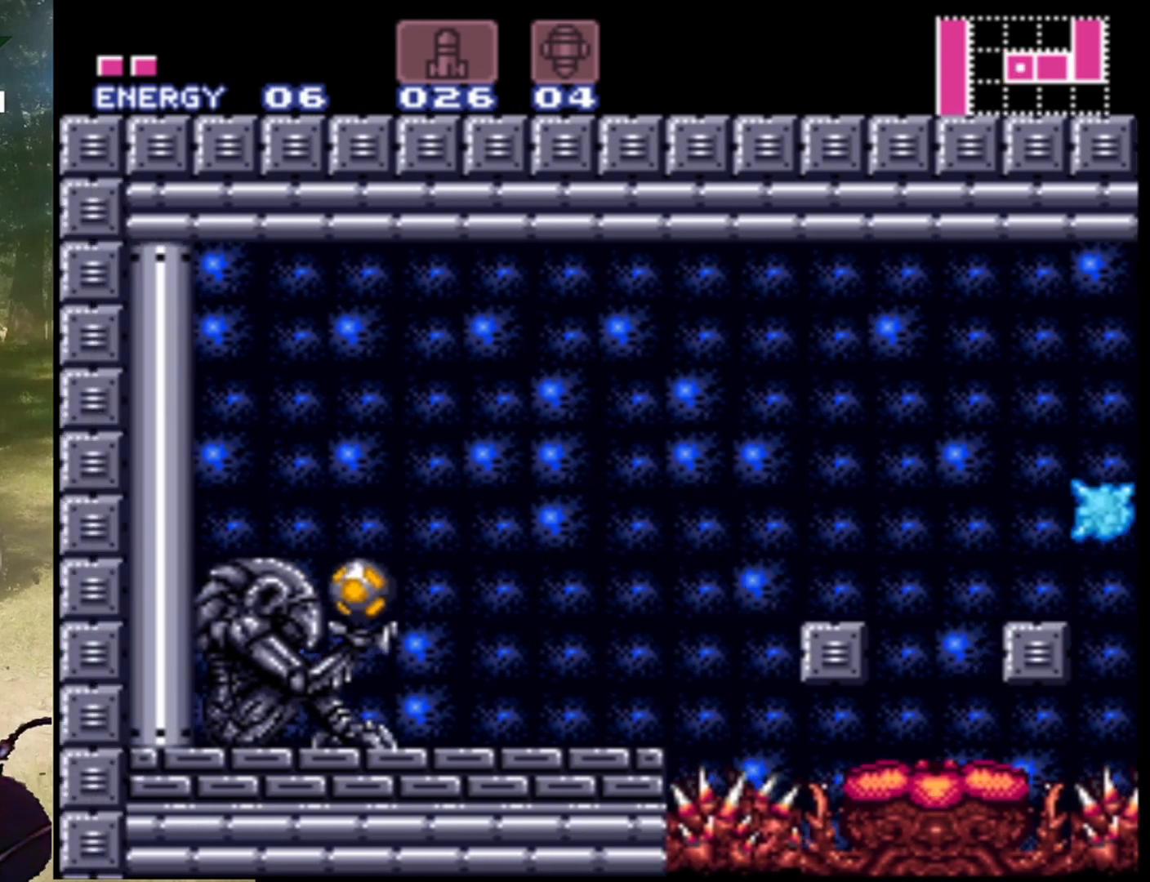
{"buttons": [], "events": [[67, "B", "up"], [167, "B", "down"], [200, "B", "up"], [333, "DPAD_LEFT", "up"]]}
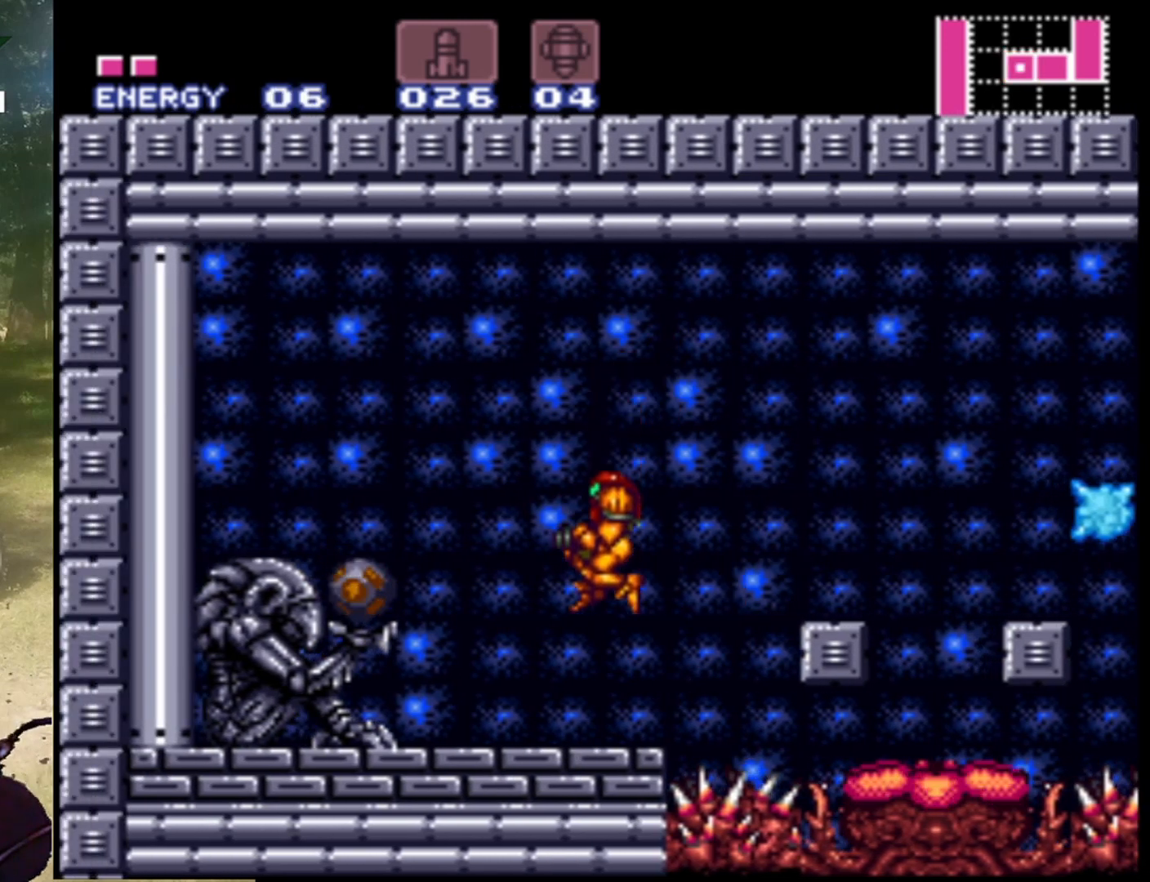
{"buttons": [], "events": [[100, "Y", "down"], [267, "Y", "up"]]}
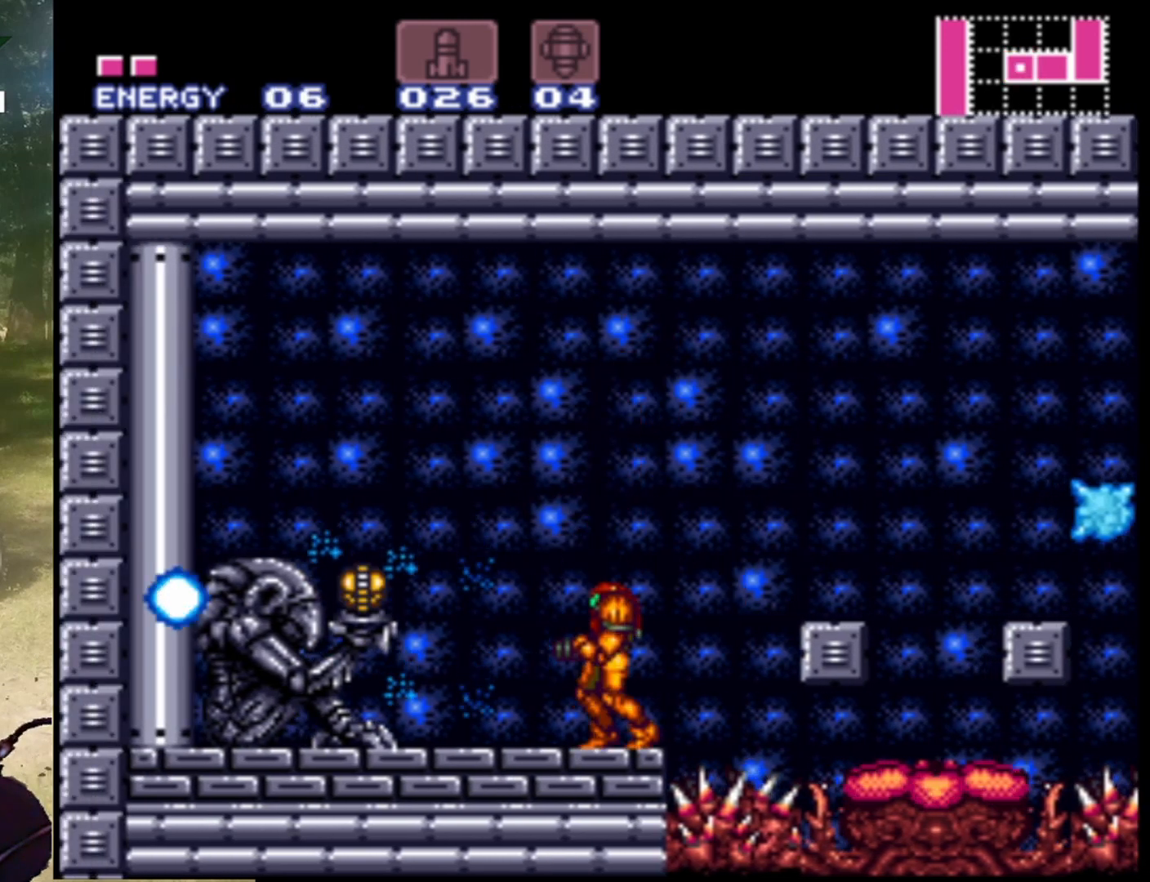
{"buttons": ["DPAD_LEFT"], "events": [[267, "DPAD_LEFT", "down"]]}
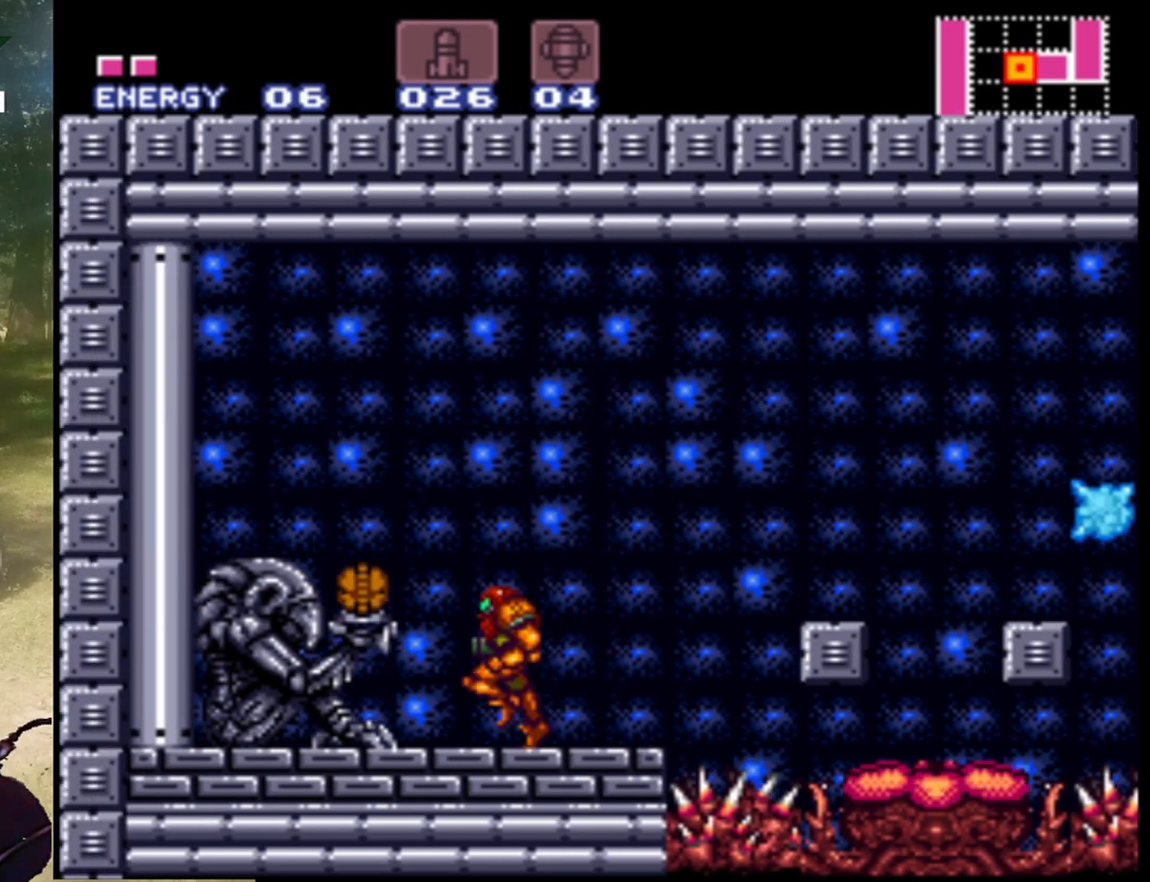
{"buttons": [], "events": [[100, "B", "down"], [167, "B", "up"], [300, "DPAD_LEFT", "up"]]}